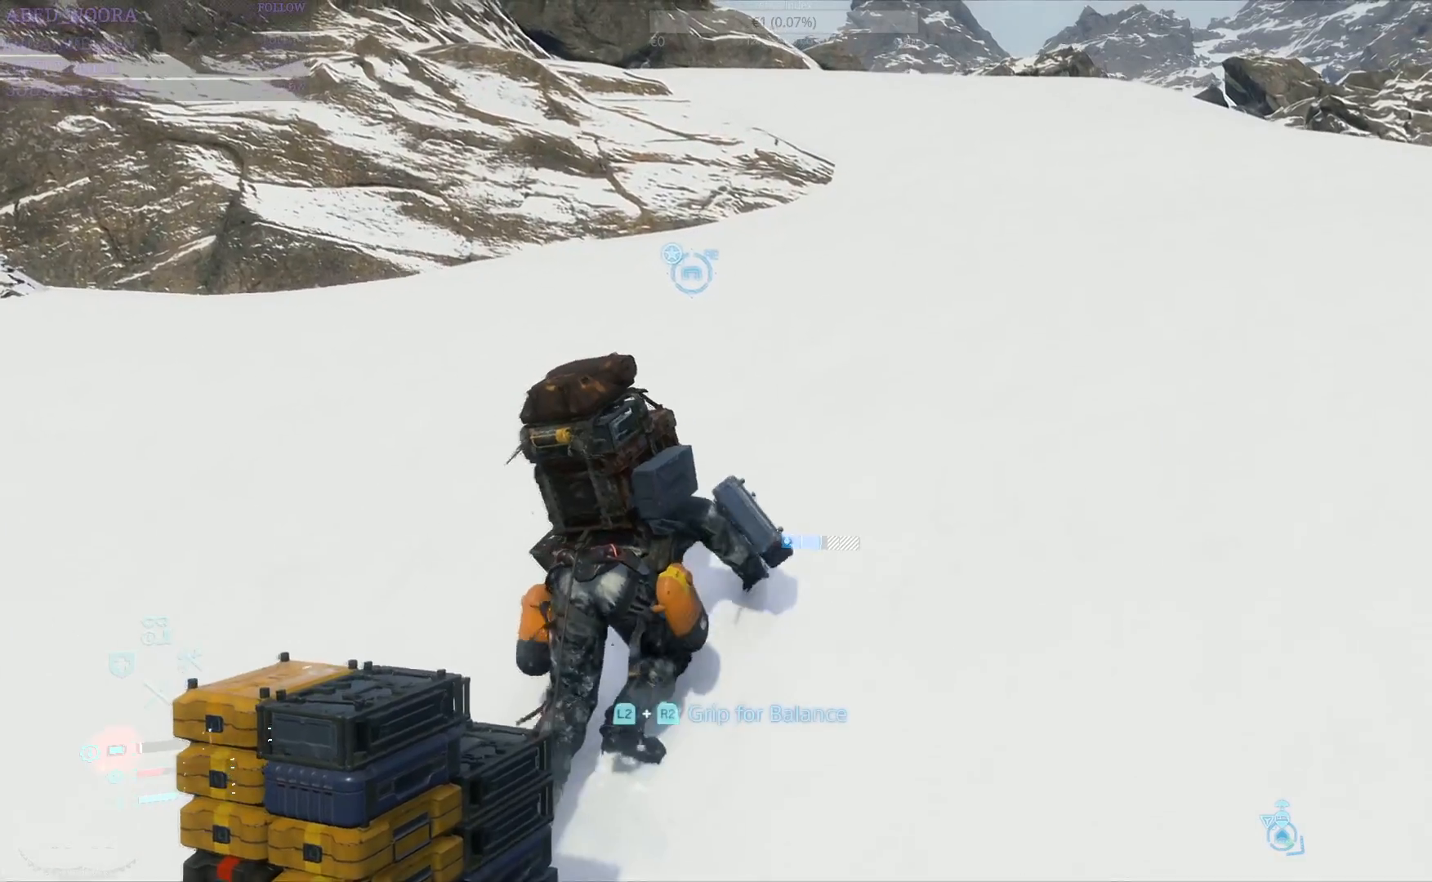
Gameplay with a controller (PlayStation layout); each line is a JSON object with the inputs held at the frame after it (dt_ms = milliseconds from this image to that frame). "events" lists button and stick changes between this image and that frame as [ms after this image, input, new state], when the widget could be followed in between.
{"dt_ms": 500, "buttons": [], "left_stick": "up", "right_stick": "center", "events": []}
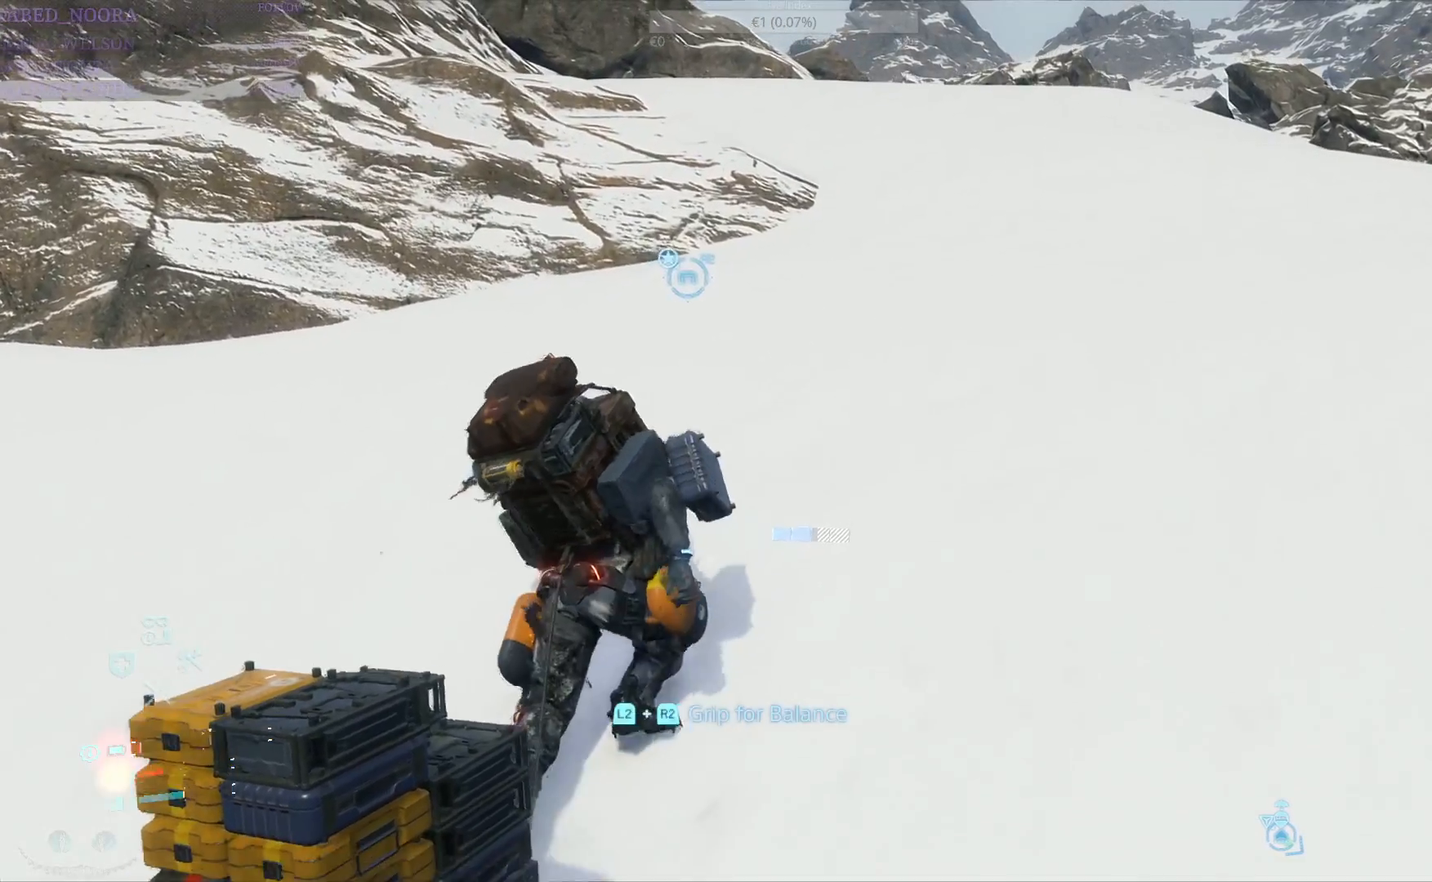
{"dt_ms": 500, "buttons": [], "left_stick": "up", "right_stick": "center", "events": []}
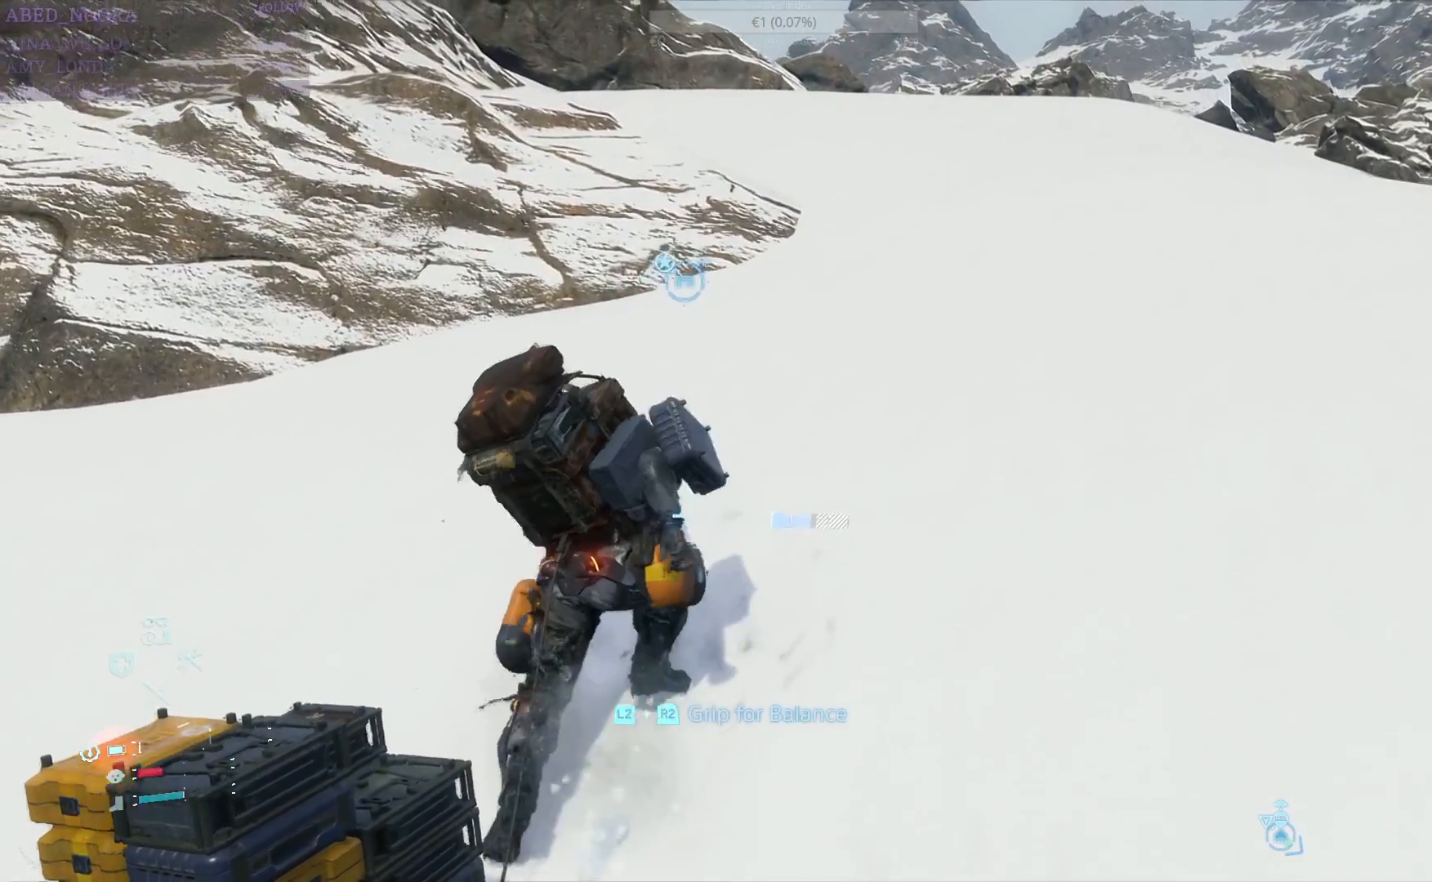
{"dt_ms": 500, "buttons": [], "left_stick": "up", "right_stick": "center", "events": []}
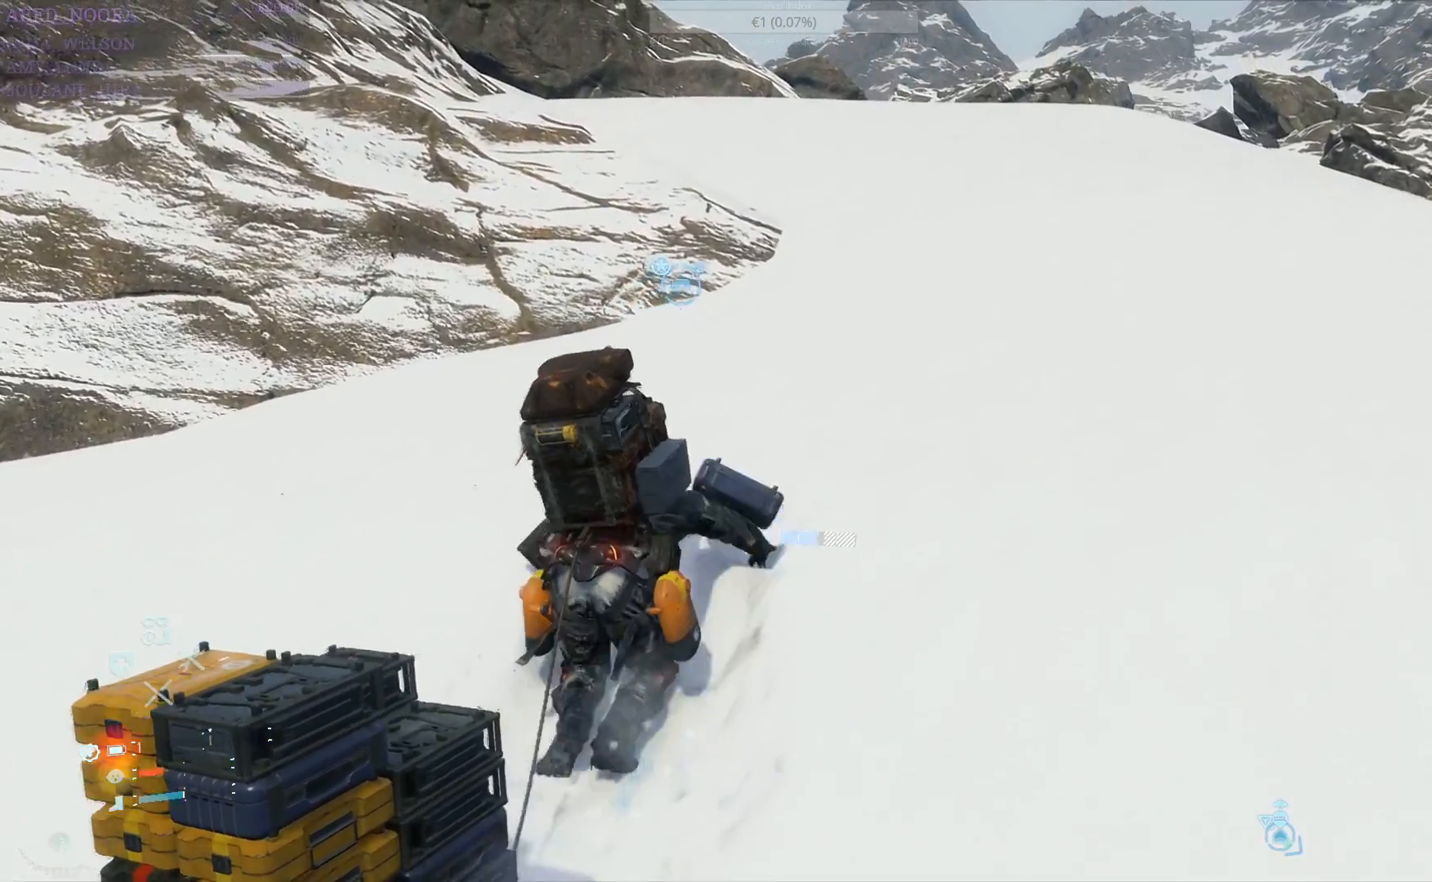
{"dt_ms": 500, "buttons": [], "left_stick": "up", "right_stick": "center", "events": []}
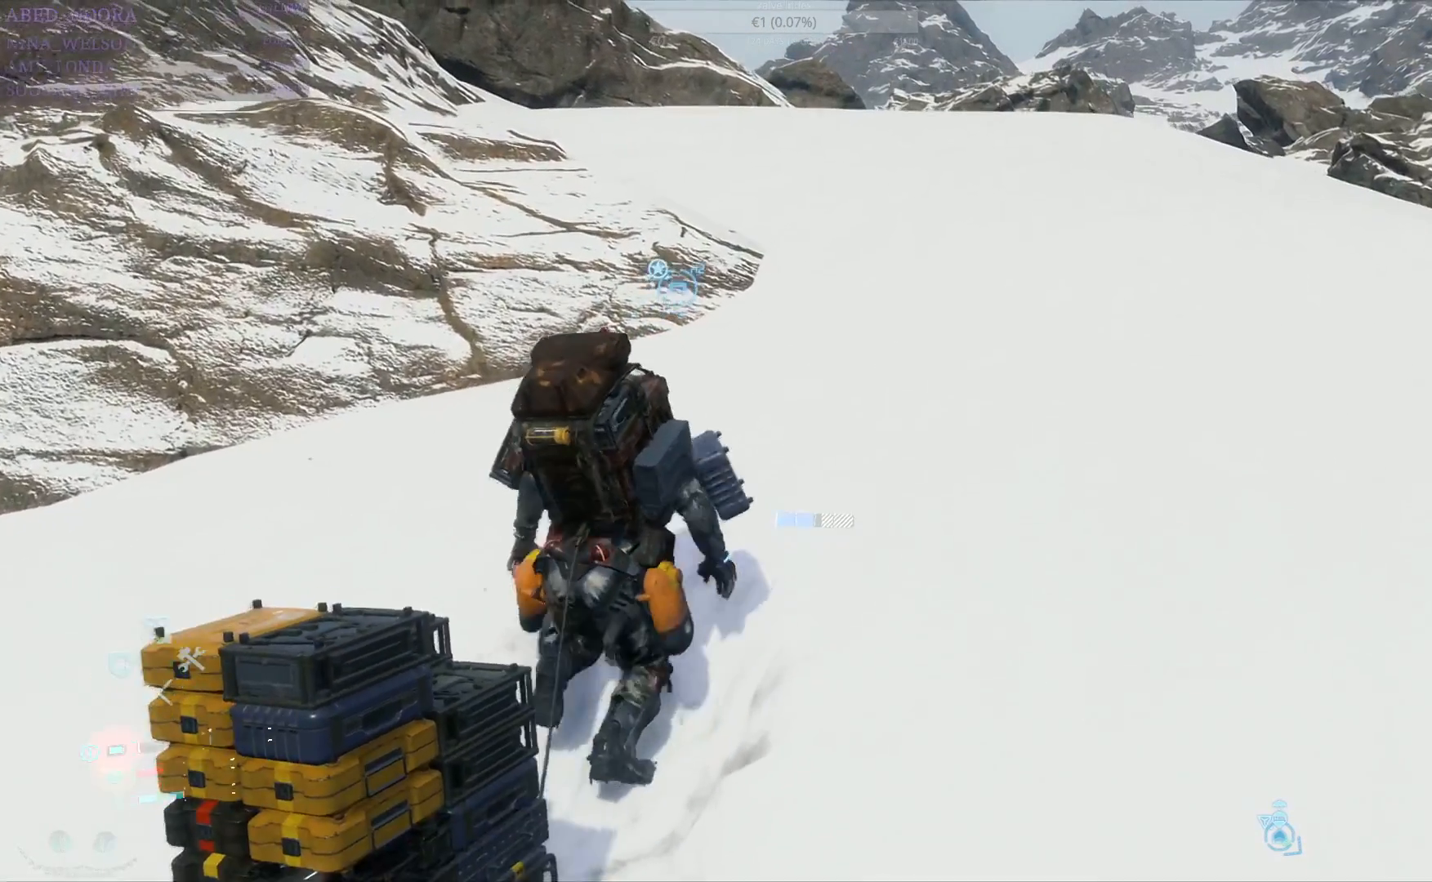
{"dt_ms": 500, "buttons": [], "left_stick": "up", "right_stick": "center", "events": []}
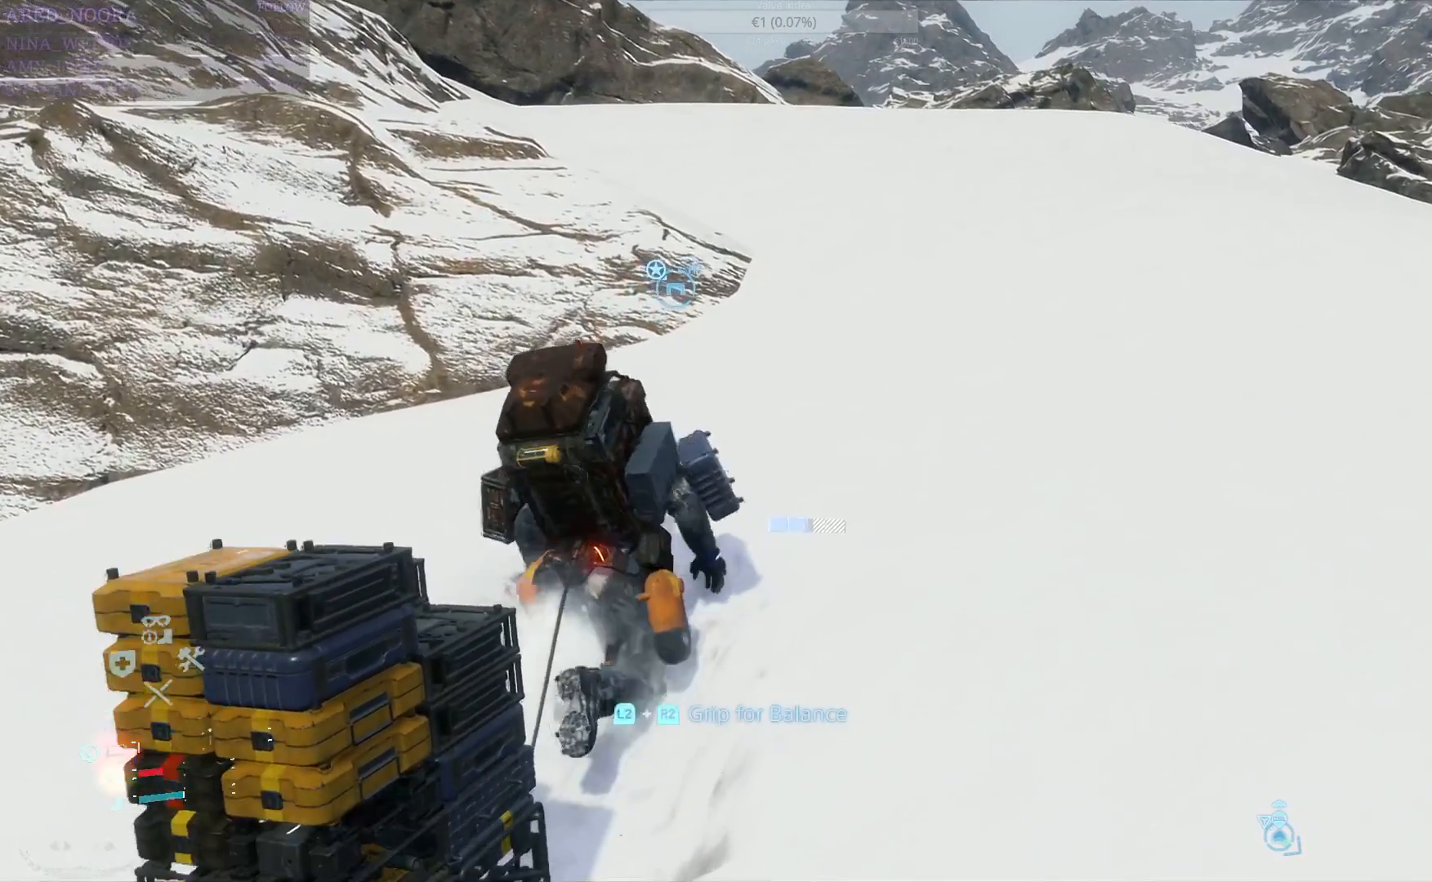
{"dt_ms": 500, "buttons": [], "left_stick": "up", "right_stick": "center", "events": [[183, "right_stick", "right"], [383, "right_stick", "center"]]}
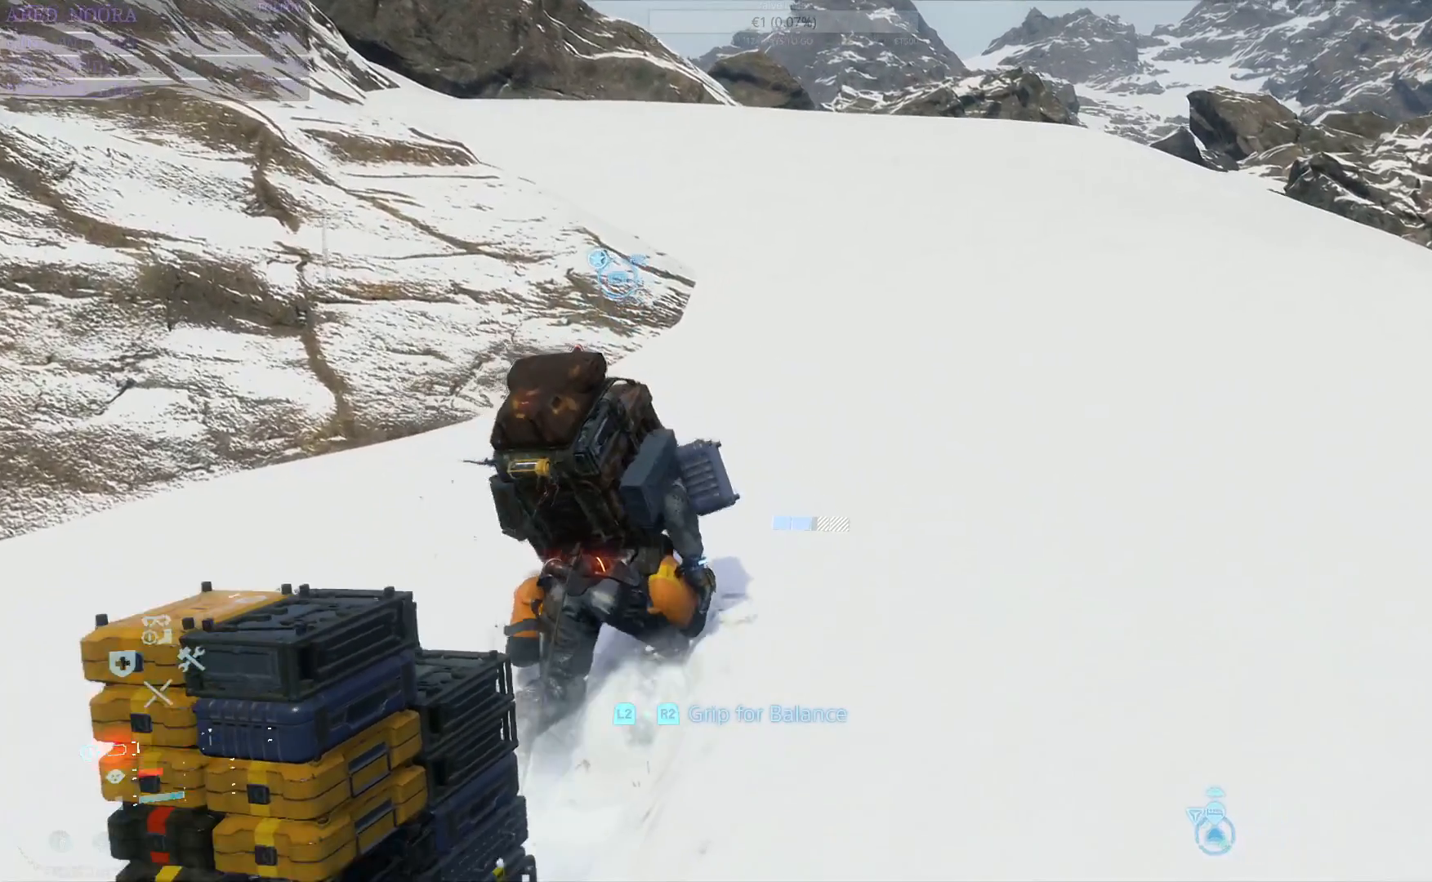
{"dt_ms": 500, "buttons": [], "left_stick": "up", "right_stick": "center", "events": [[67, "R1", "down"], [183, "R1", "up"]]}
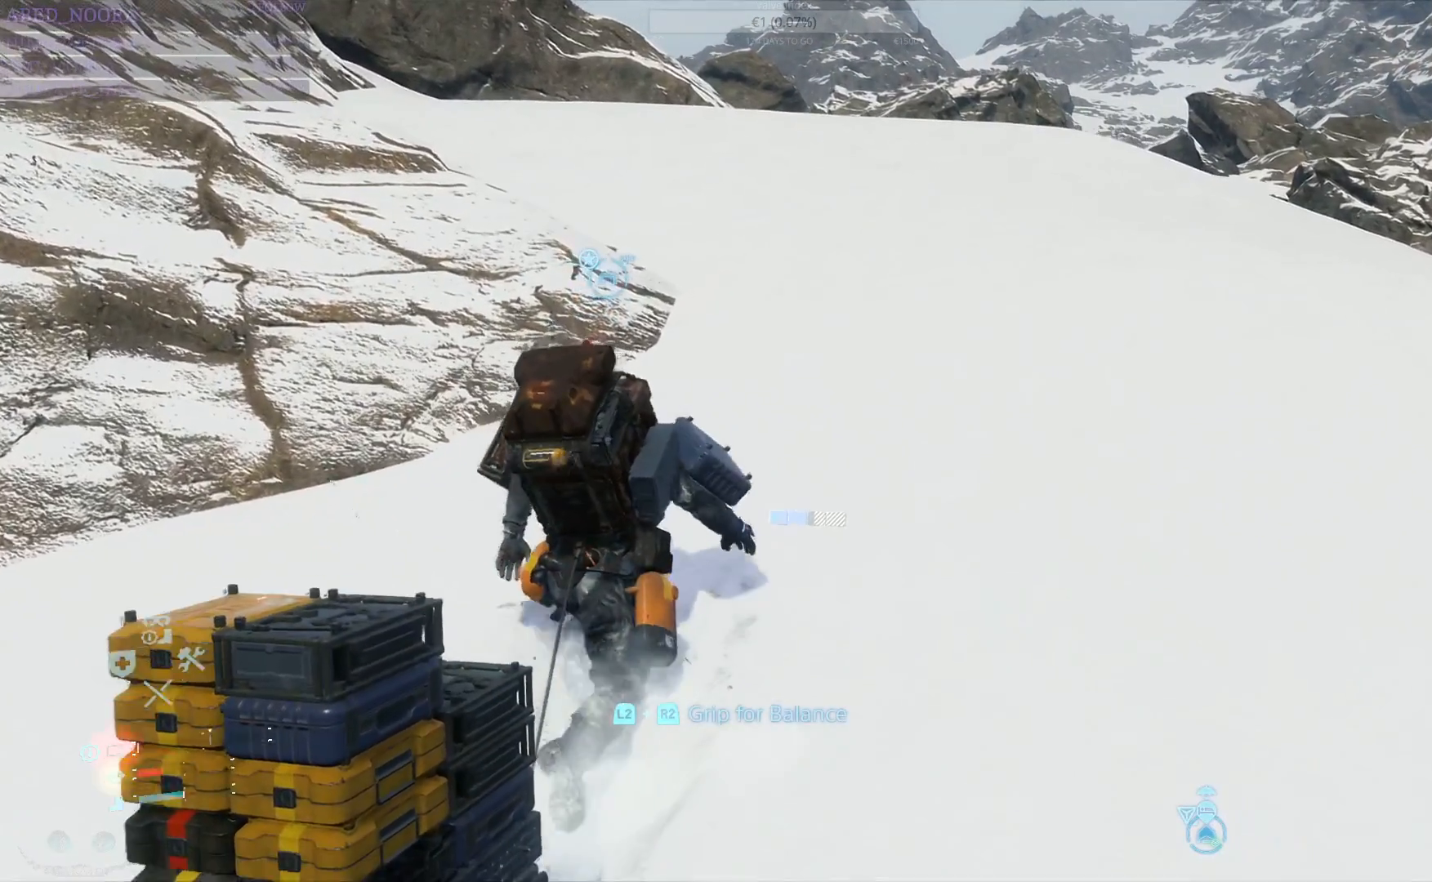
{"dt_ms": 500, "buttons": [], "left_stick": "up", "right_stick": "center", "events": []}
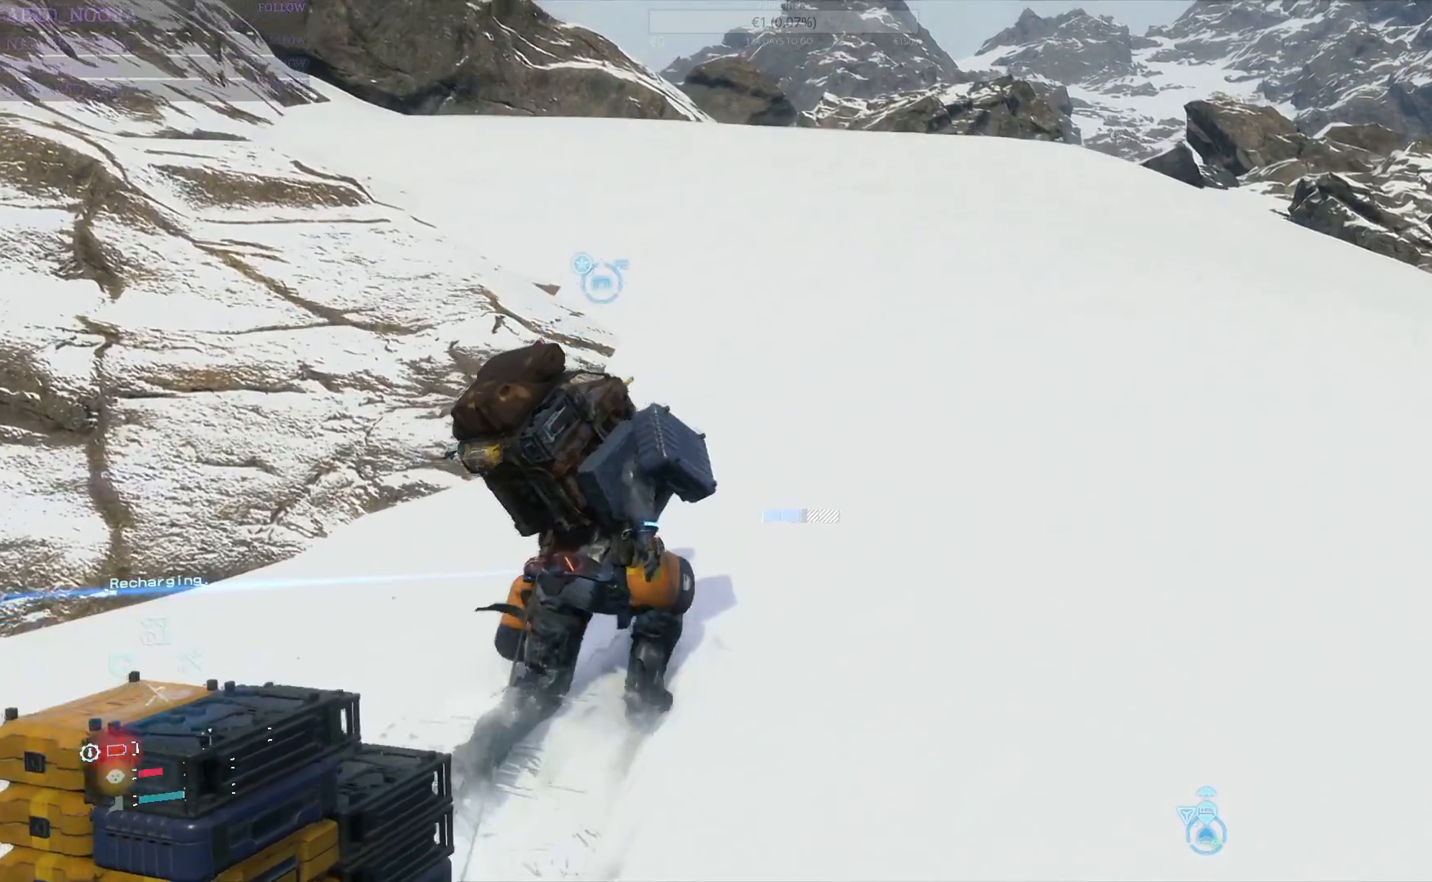
{"dt_ms": 500, "buttons": [], "left_stick": "up", "right_stick": "center", "events": []}
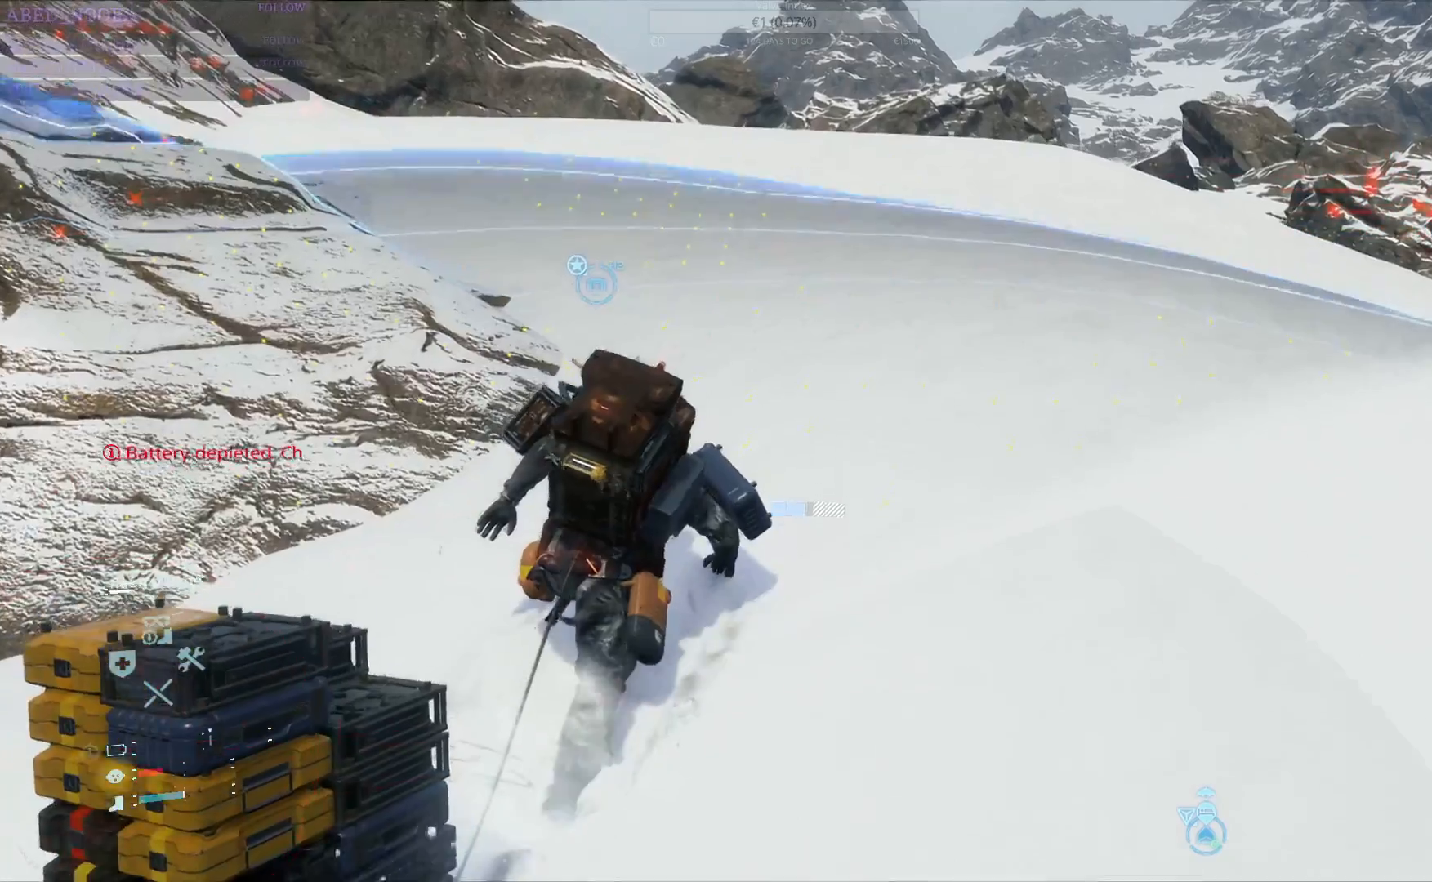
{"dt_ms": 500, "buttons": [], "left_stick": "up", "right_stick": "center", "events": []}
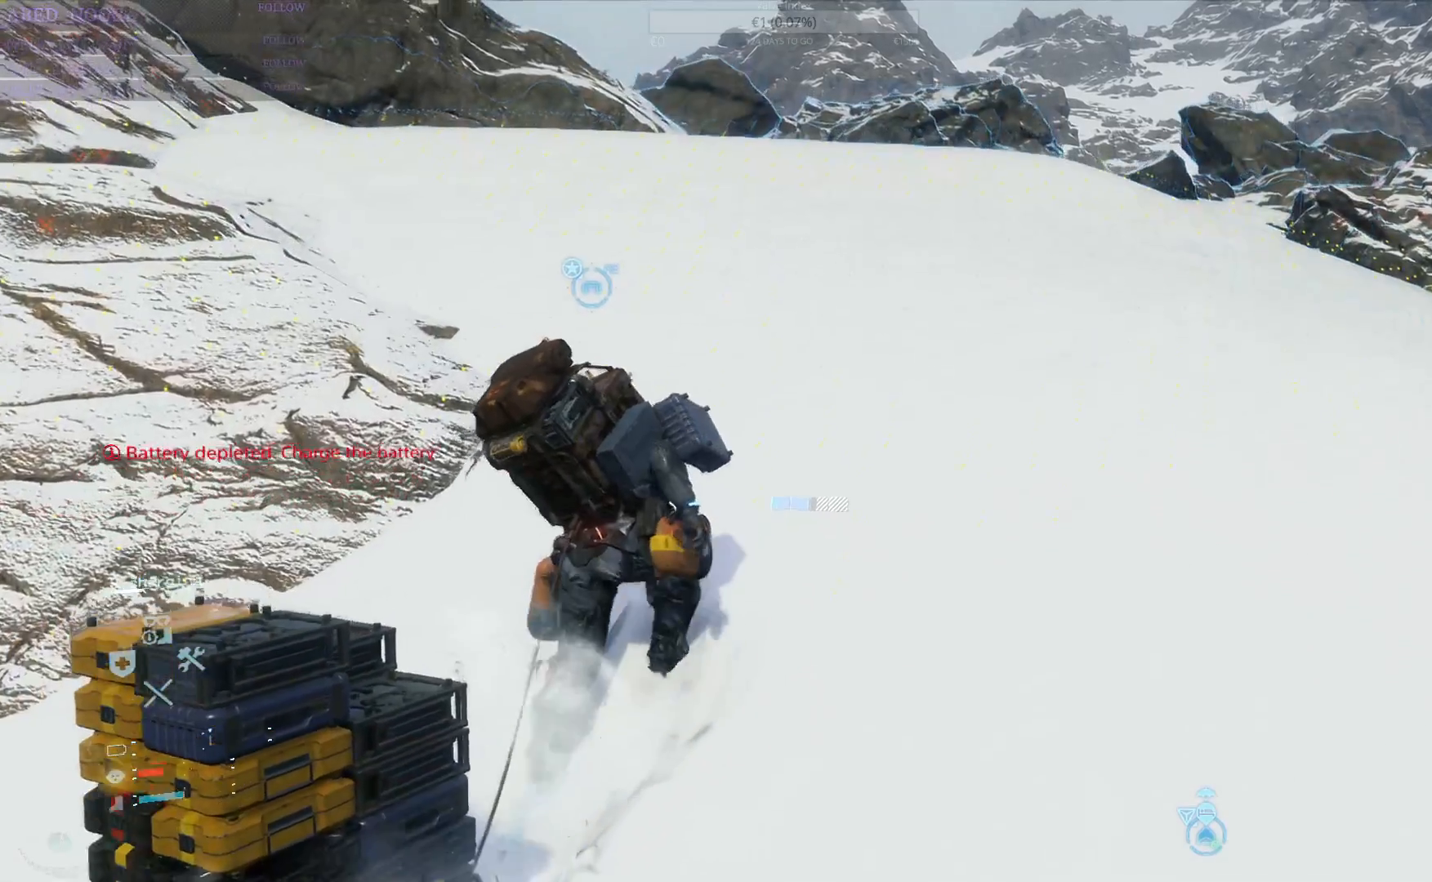
{"dt_ms": 500, "buttons": [], "left_stick": "up", "right_stick": "center", "events": []}
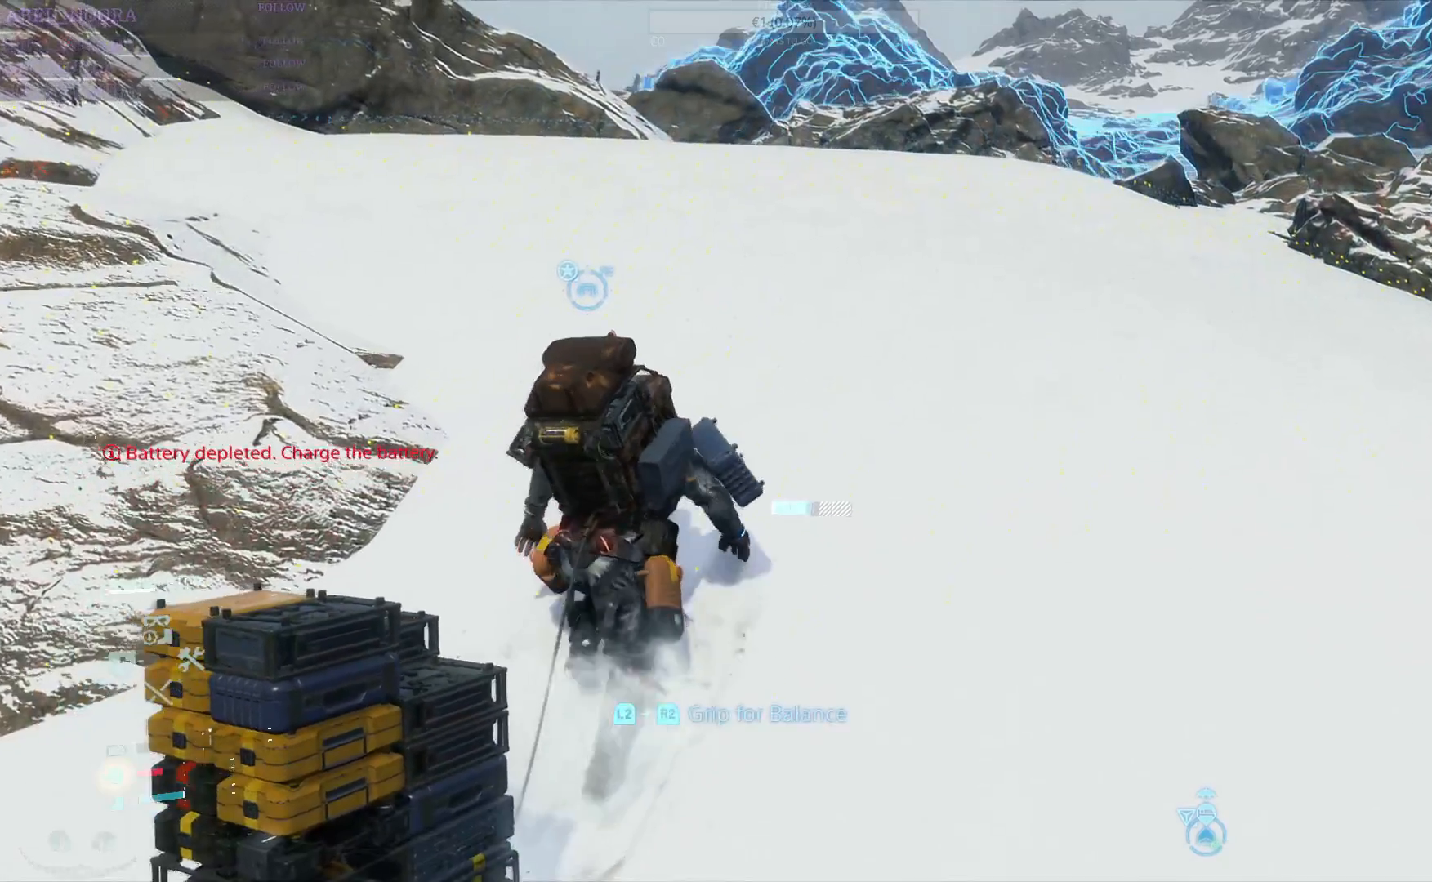
{"dt_ms": 500, "buttons": [], "left_stick": "up", "right_stick": "center", "events": []}
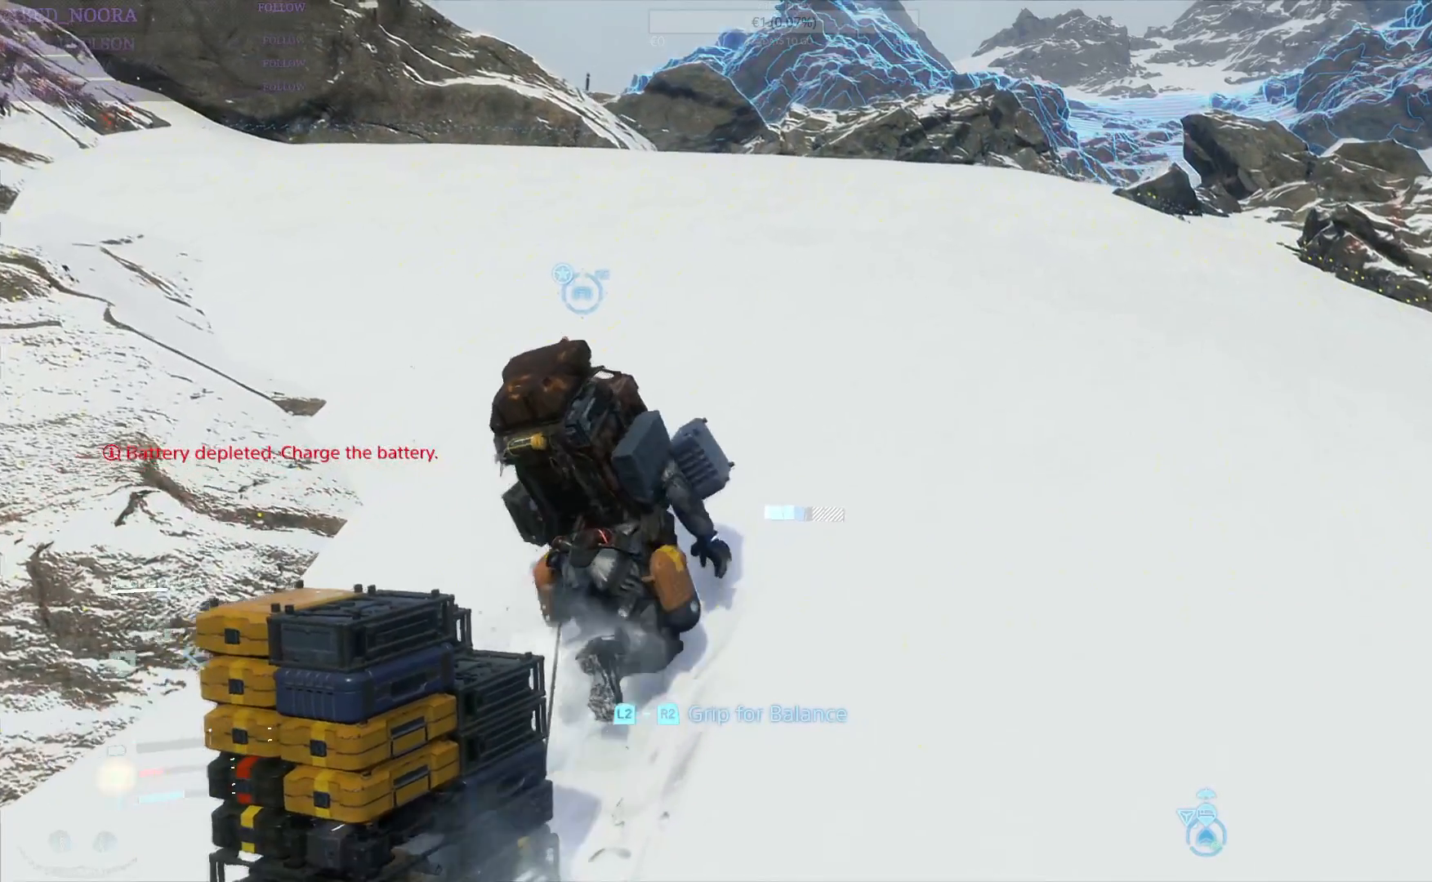
{"dt_ms": 500, "buttons": [], "left_stick": "up", "right_stick": "center", "events": []}
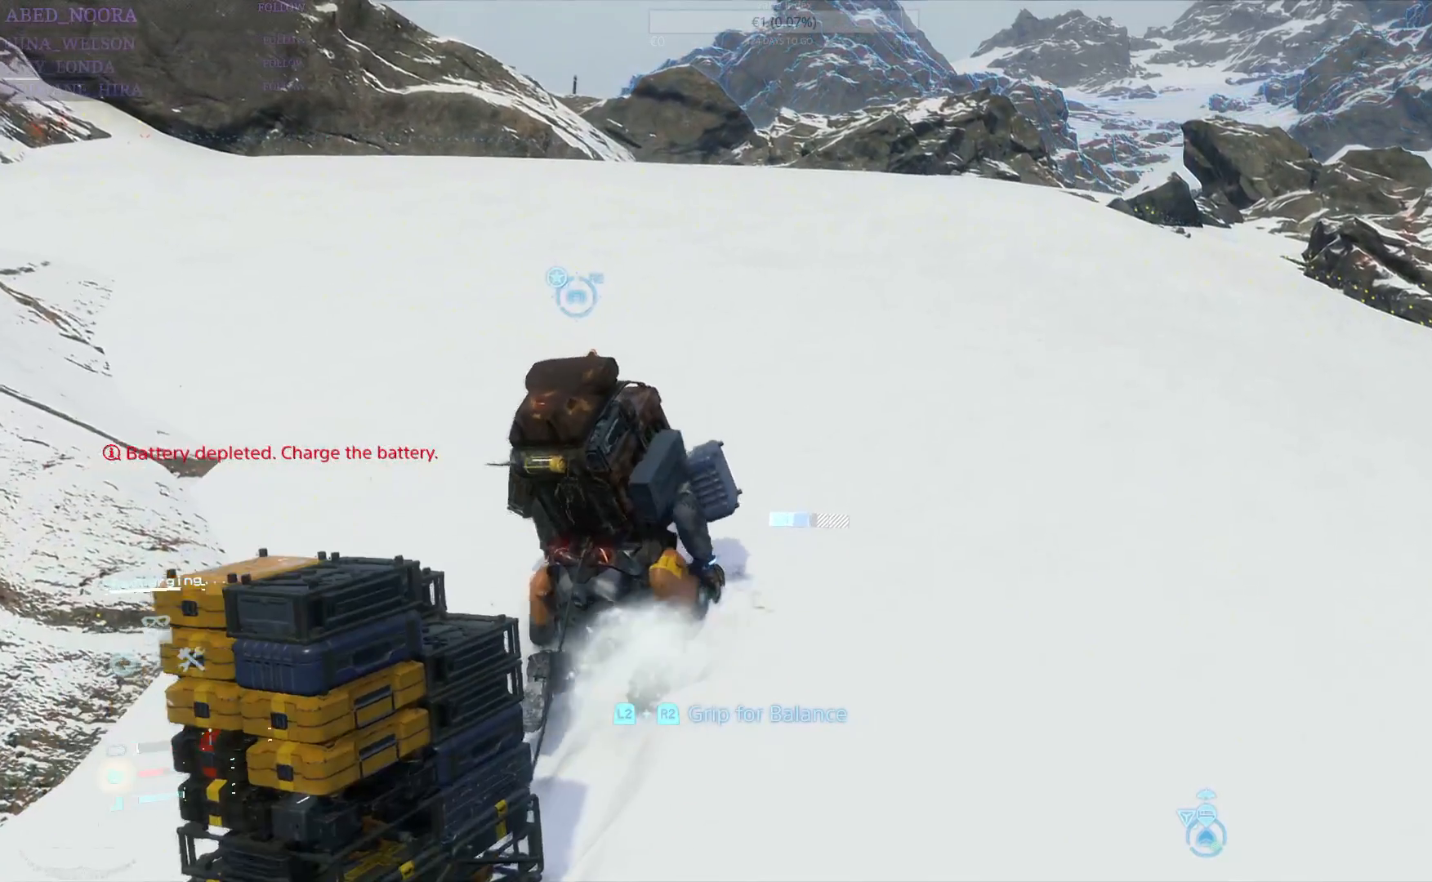
{"dt_ms": 500, "buttons": [], "left_stick": "up", "right_stick": "center", "events": []}
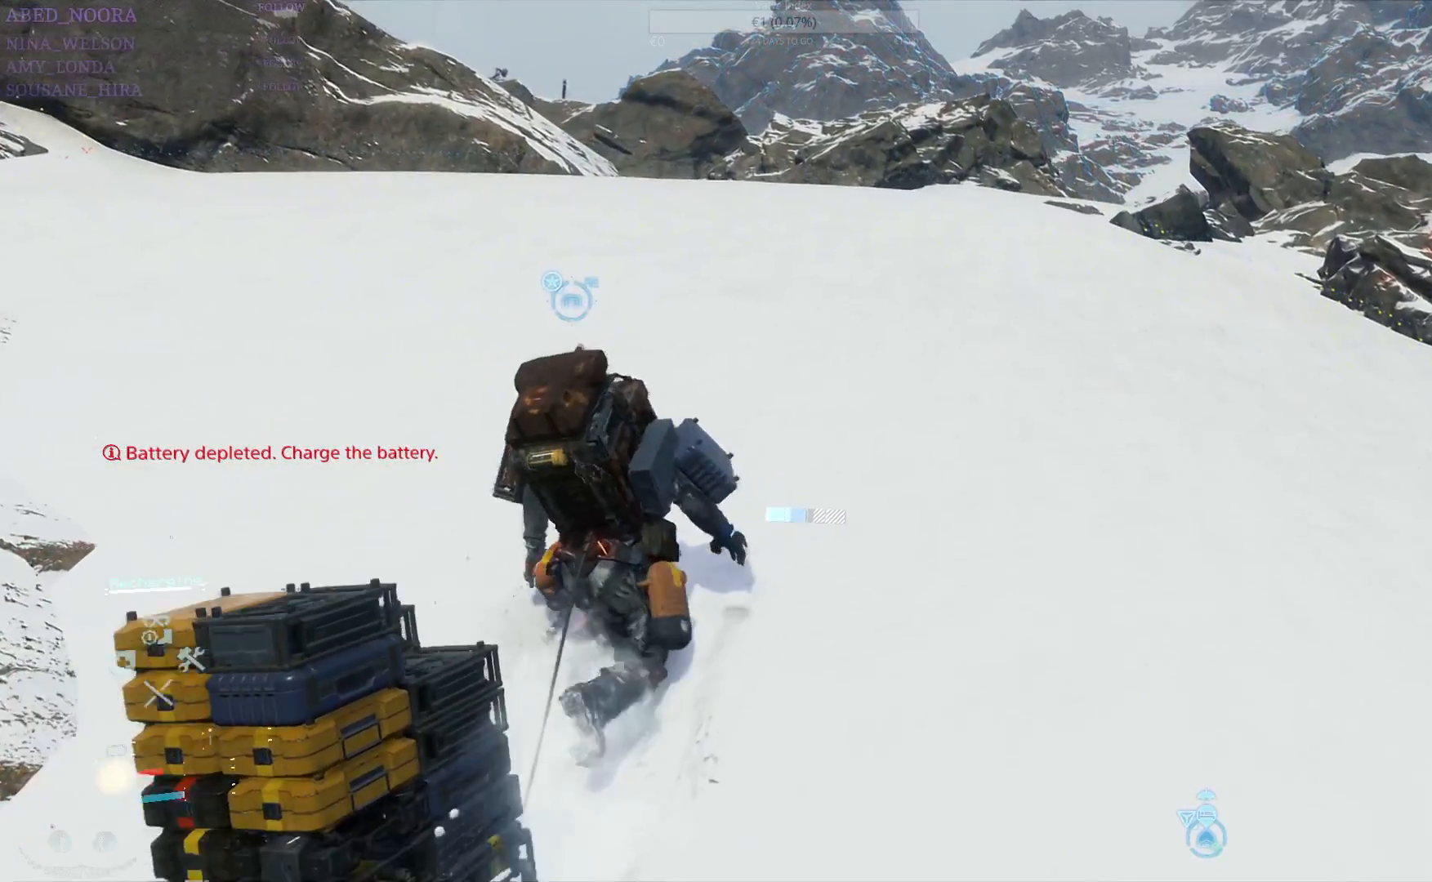
{"dt_ms": 500, "buttons": [], "left_stick": "up", "right_stick": "center", "events": [[250, "right_stick", "down-left"], [417, "right_stick", "center"]]}
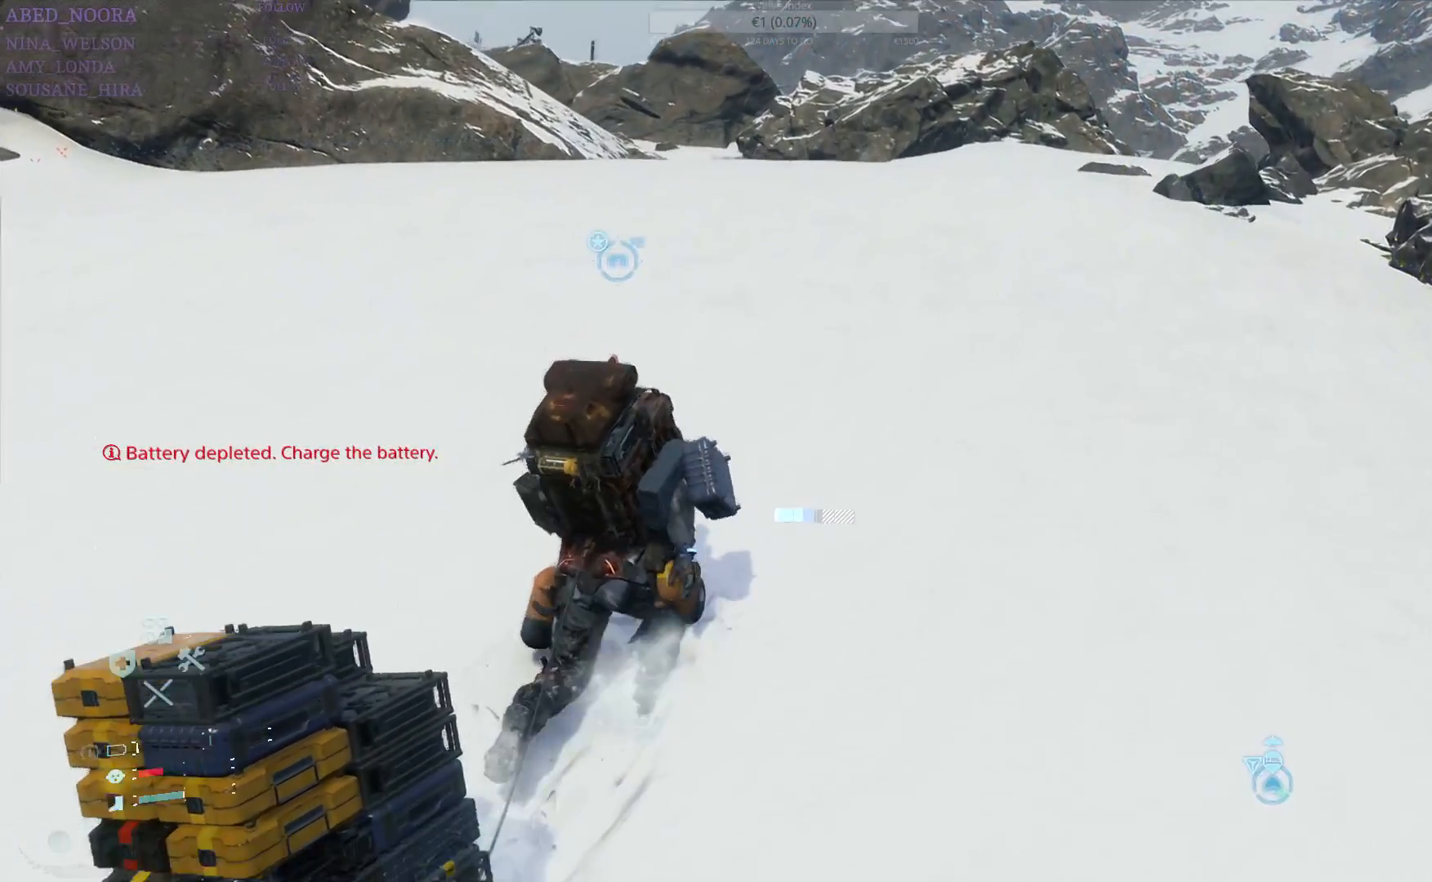
{"dt_ms": 500, "buttons": [], "left_stick": "up", "right_stick": "center", "events": [[233, "right_stick", "down-left"], [383, "right_stick", "center"]]}
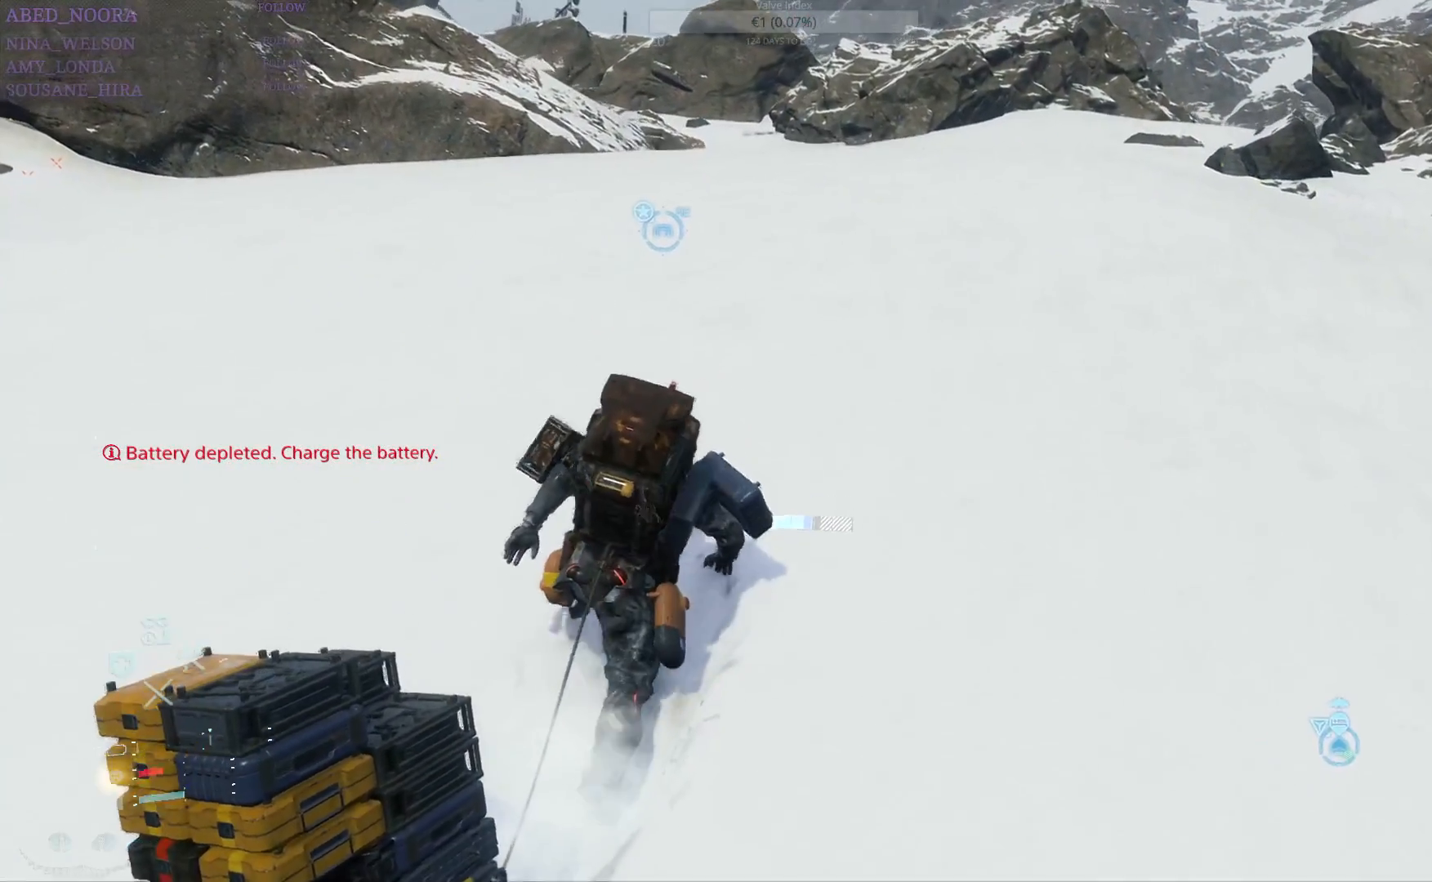
{"dt_ms": 500, "buttons": [], "left_stick": "up", "right_stick": "center", "events": []}
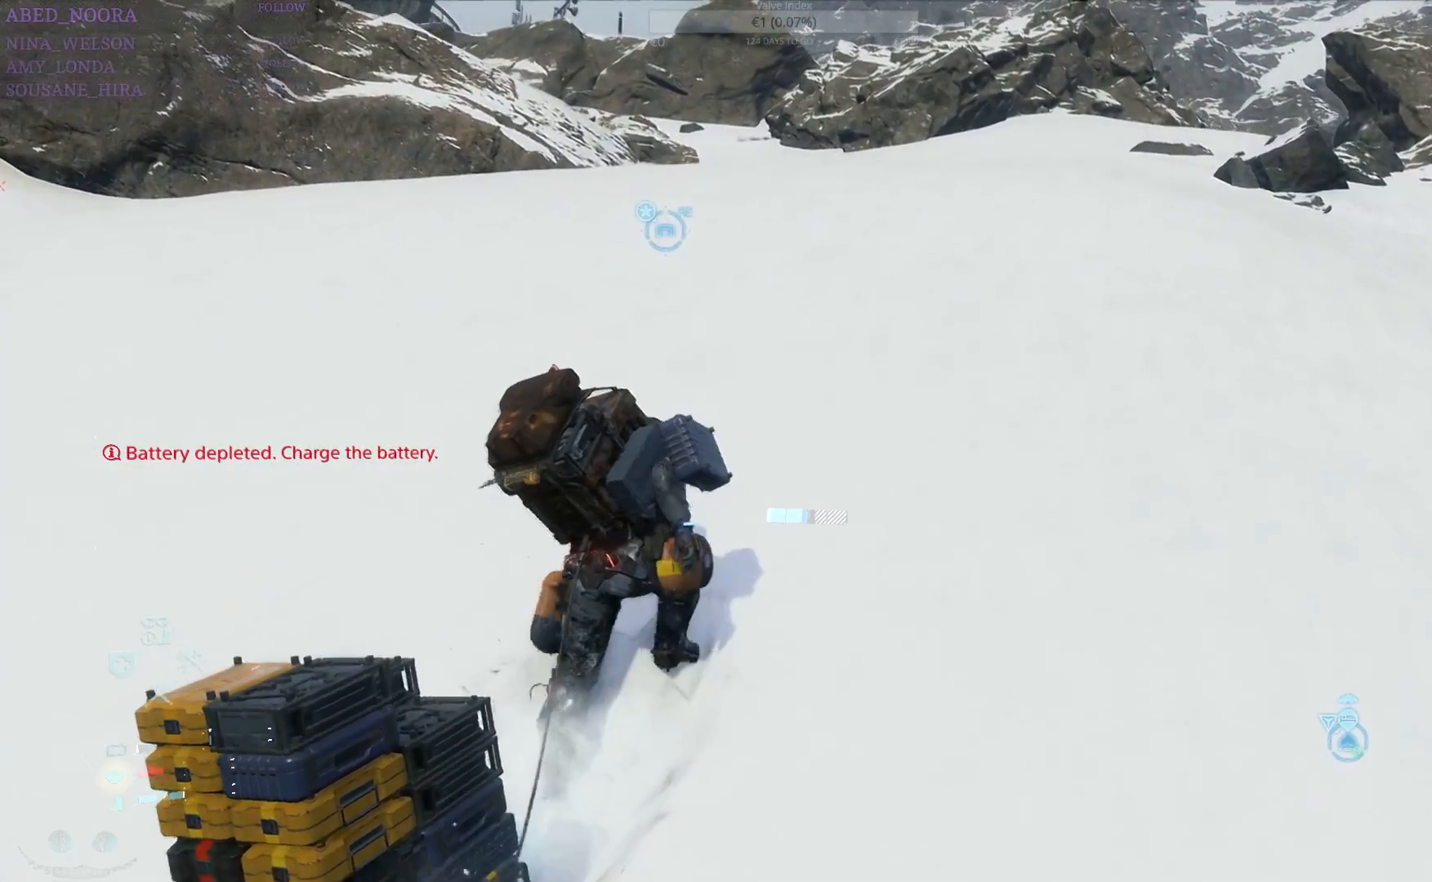
{"dt_ms": 500, "buttons": [], "left_stick": "up", "right_stick": "center", "events": []}
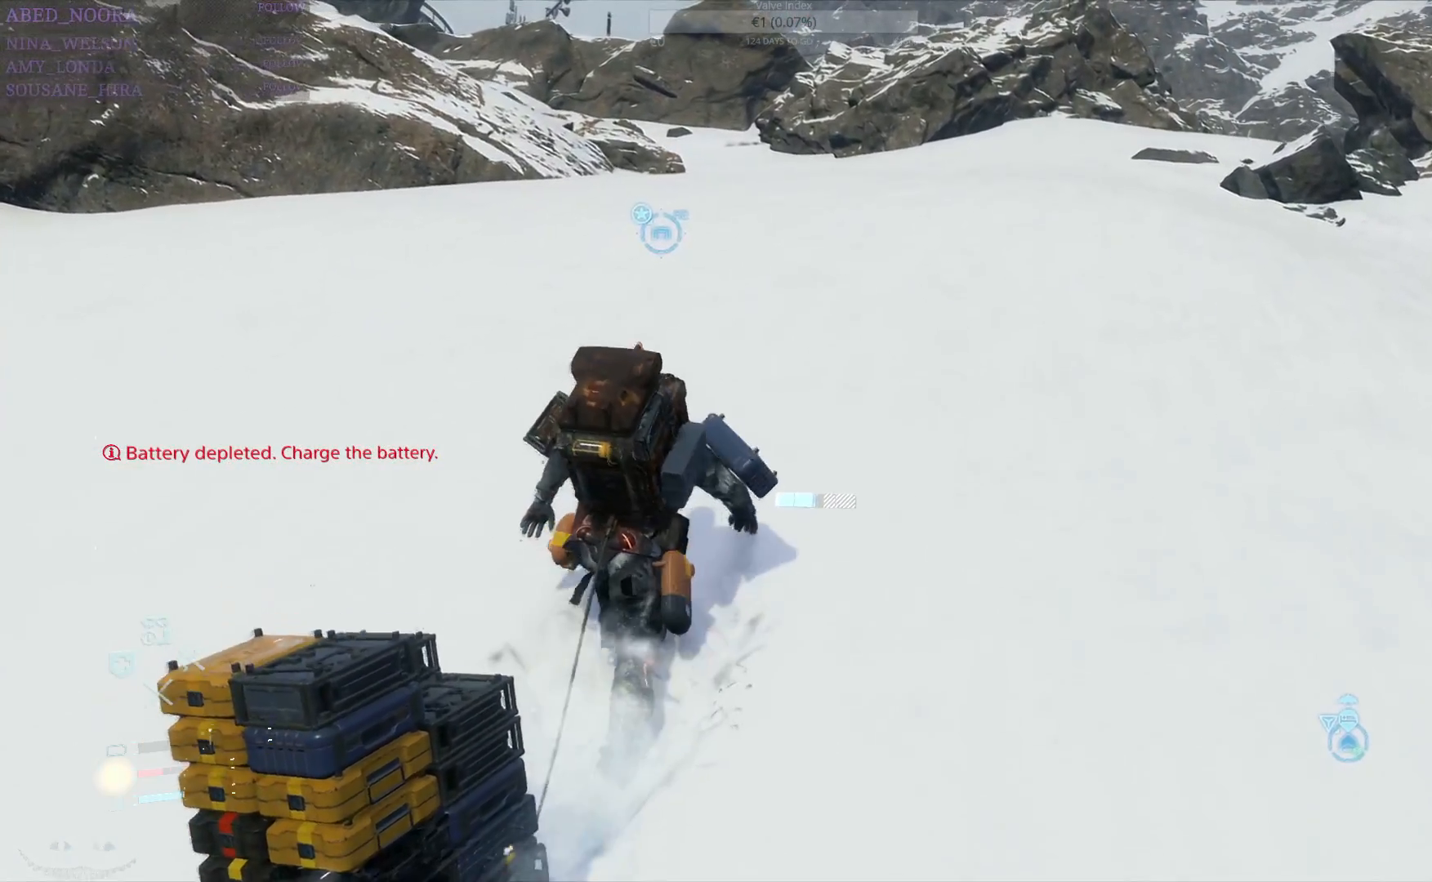
{"dt_ms": 500, "buttons": [], "left_stick": "up", "right_stick": "center", "events": []}
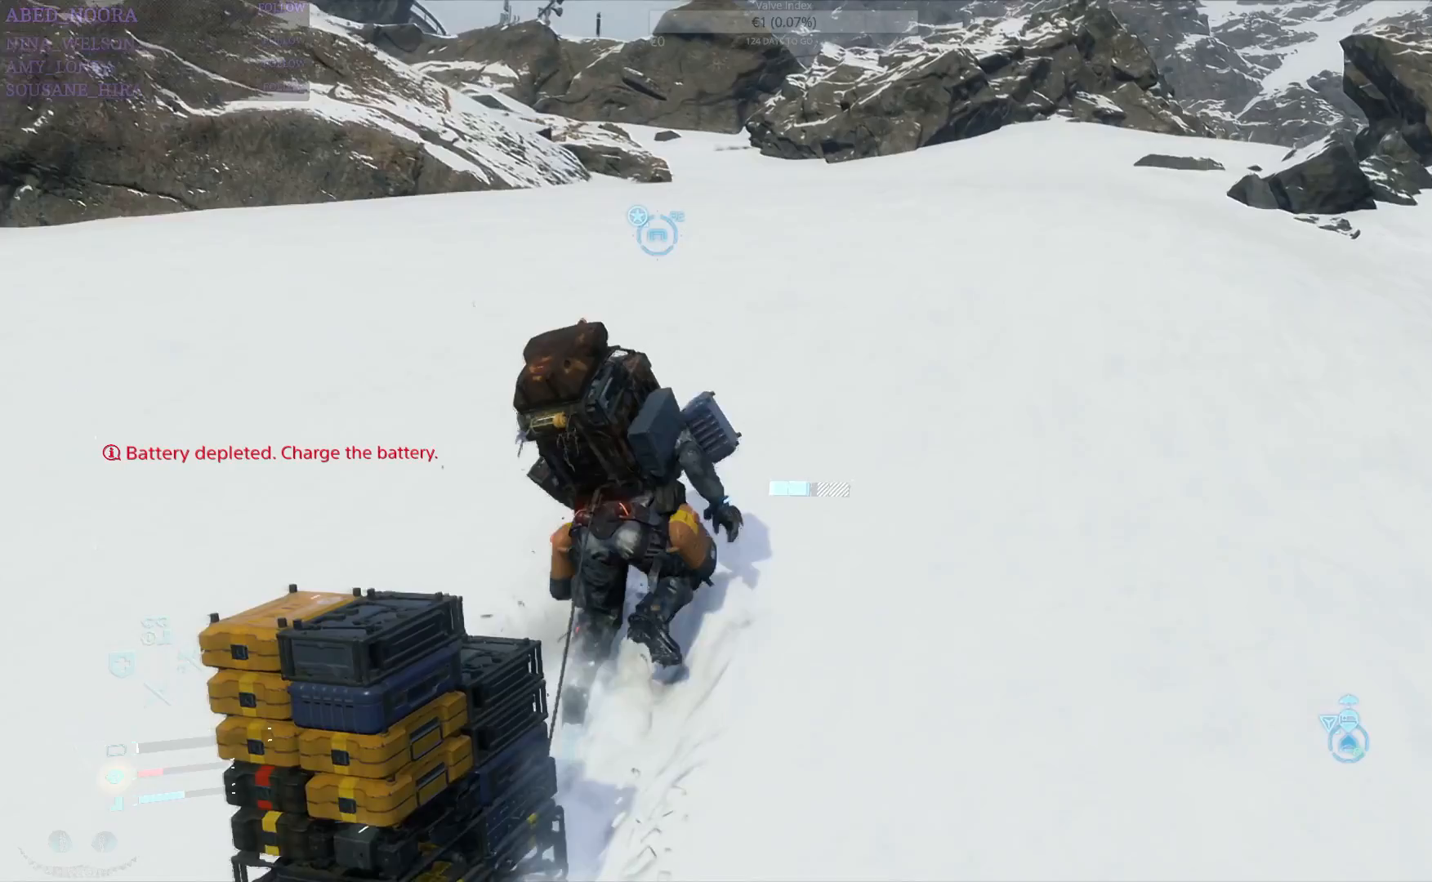
{"dt_ms": 500, "buttons": [], "left_stick": "up", "right_stick": "center", "events": [[267, "right_stick", "right"], [467, "right_stick", "center"]]}
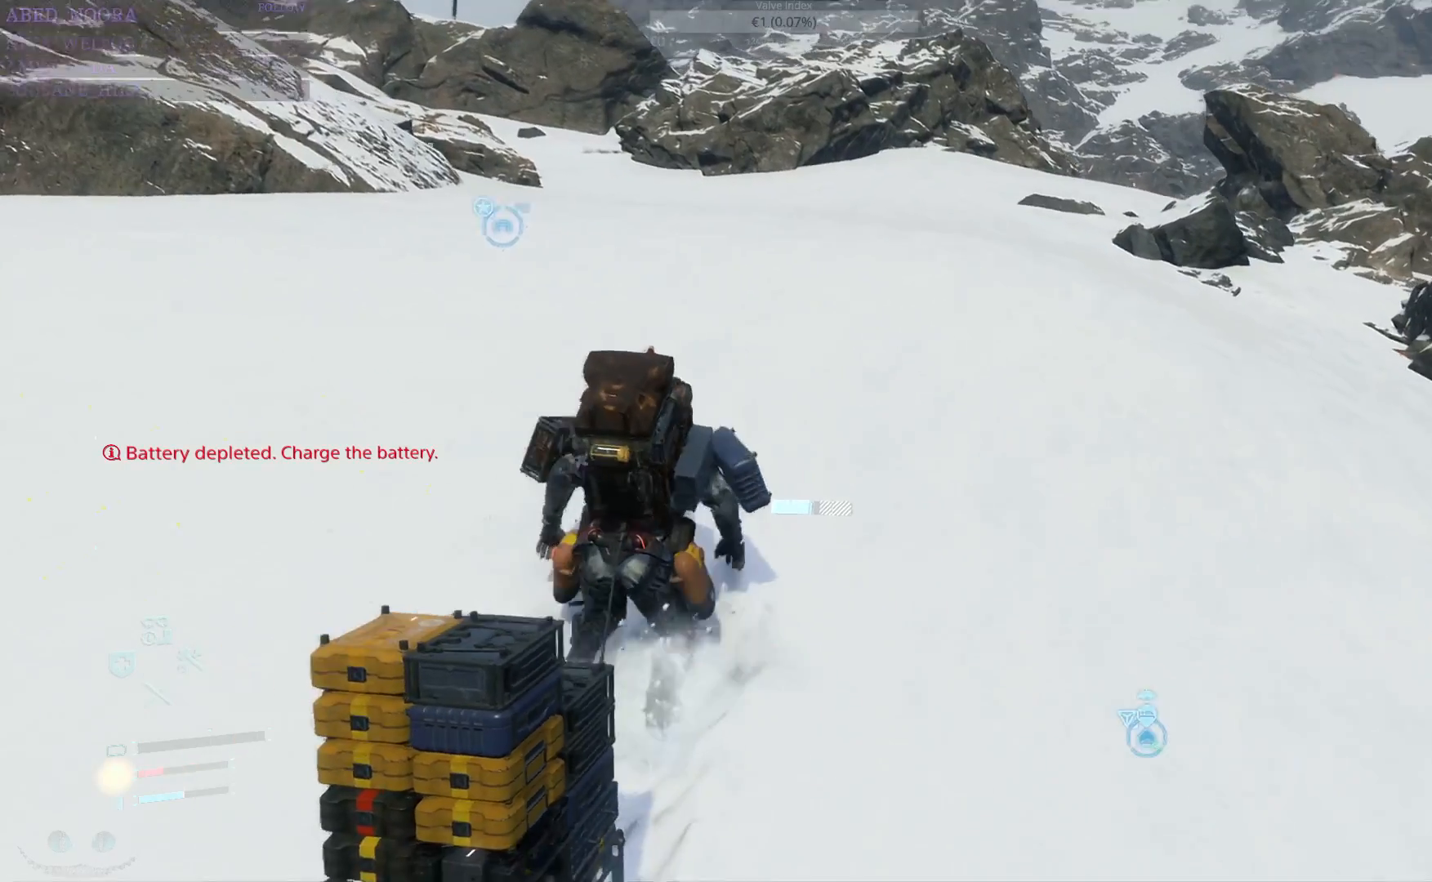
{"dt_ms": 1000, "buttons": [], "left_stick": "up", "right_stick": "center"}